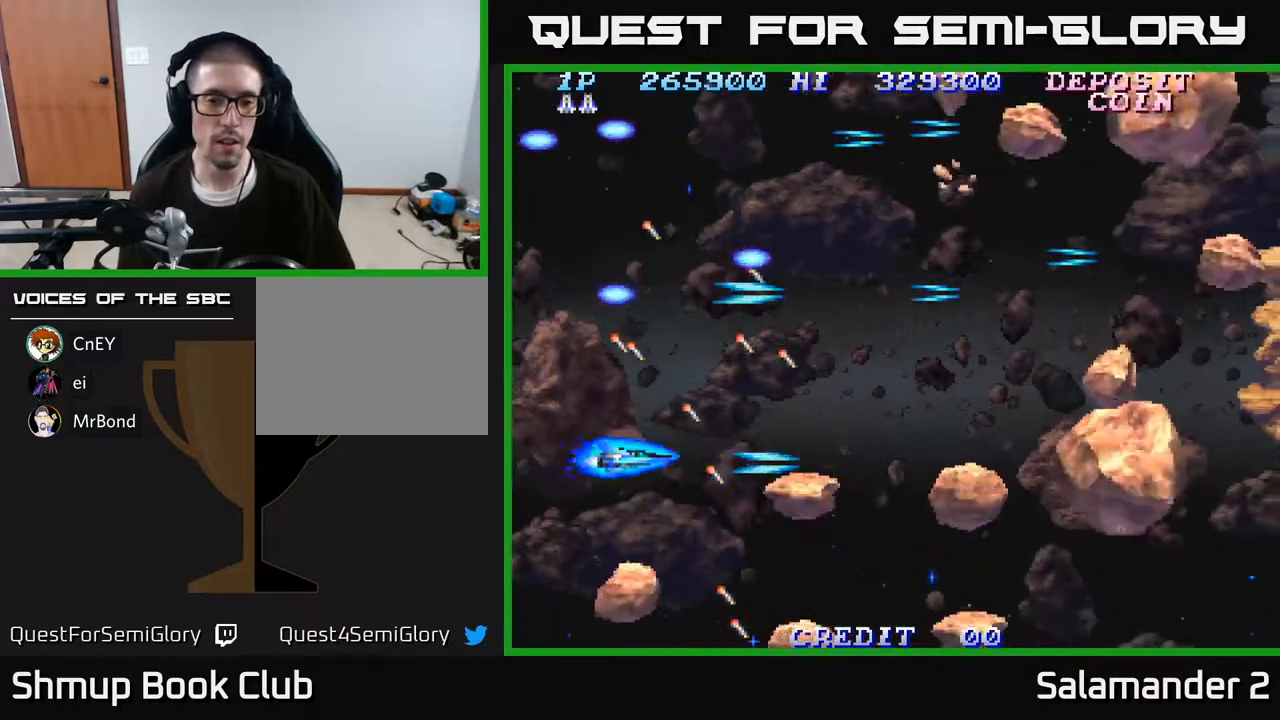
Gameplay with a controller (Xbox layout); each line is a JSON object with the inputs held at the frame after it. "events" lists button and stick changes between this image and that frame as [ms after this image, input, new state], when the widget could be followed in between. Not read: left_stick.
{"buttons": [], "right_stick": "center", "events": [[17, "A", "up"], [100, "A", "down"], [167, "A", "up"], [233, "A", "down"], [300, "DPAD_UP", "down"], [317, "A", "up"], [400, "A", "down"], [483, "A", "up"], [500, "DPAD_UP", "up"]]}
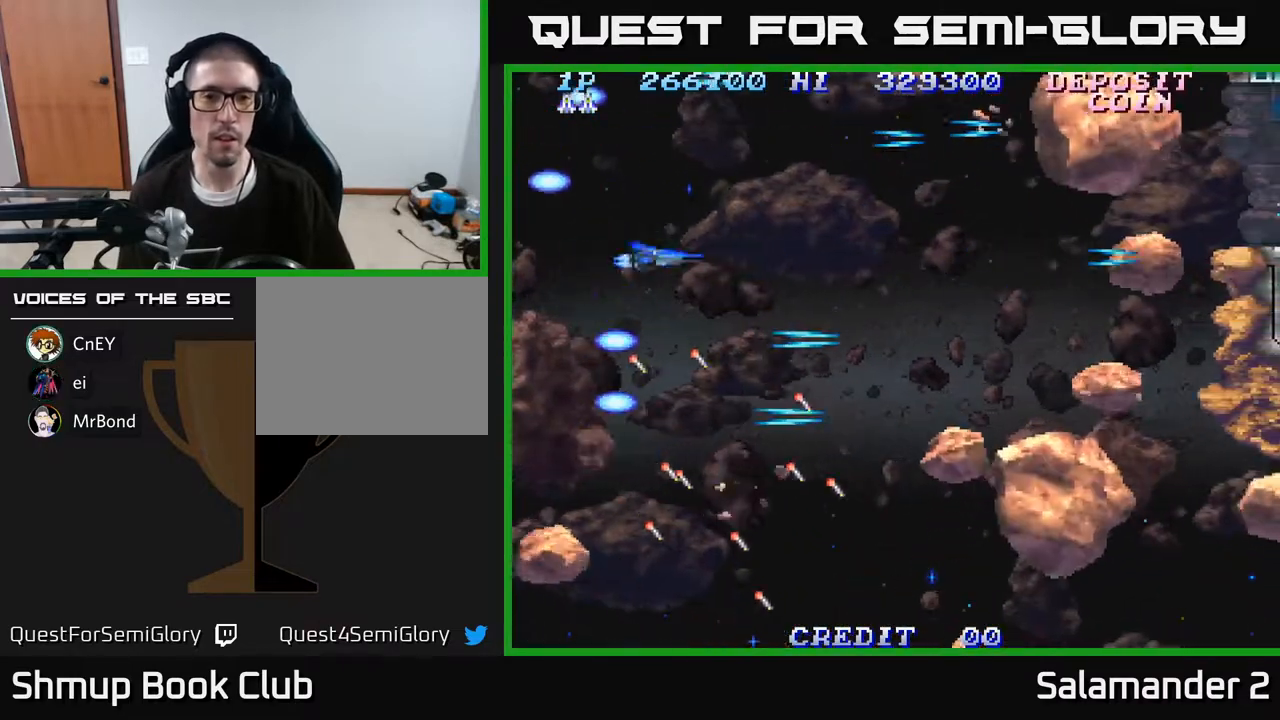
{"buttons": [], "right_stick": "center", "events": [[17, "DPAD_RIGHT", "down"], [67, "A", "down"], [117, "DPAD_RIGHT", "up"], [133, "DPAD_UP", "down"], [150, "A", "up"], [183, "DPAD_UP", "up"], [233, "A", "down"], [317, "A", "up"], [383, "DPAD_UP", "down"], [417, "A", "down"], [450, "DPAD_UP", "up"], [467, "A", "up"]]}
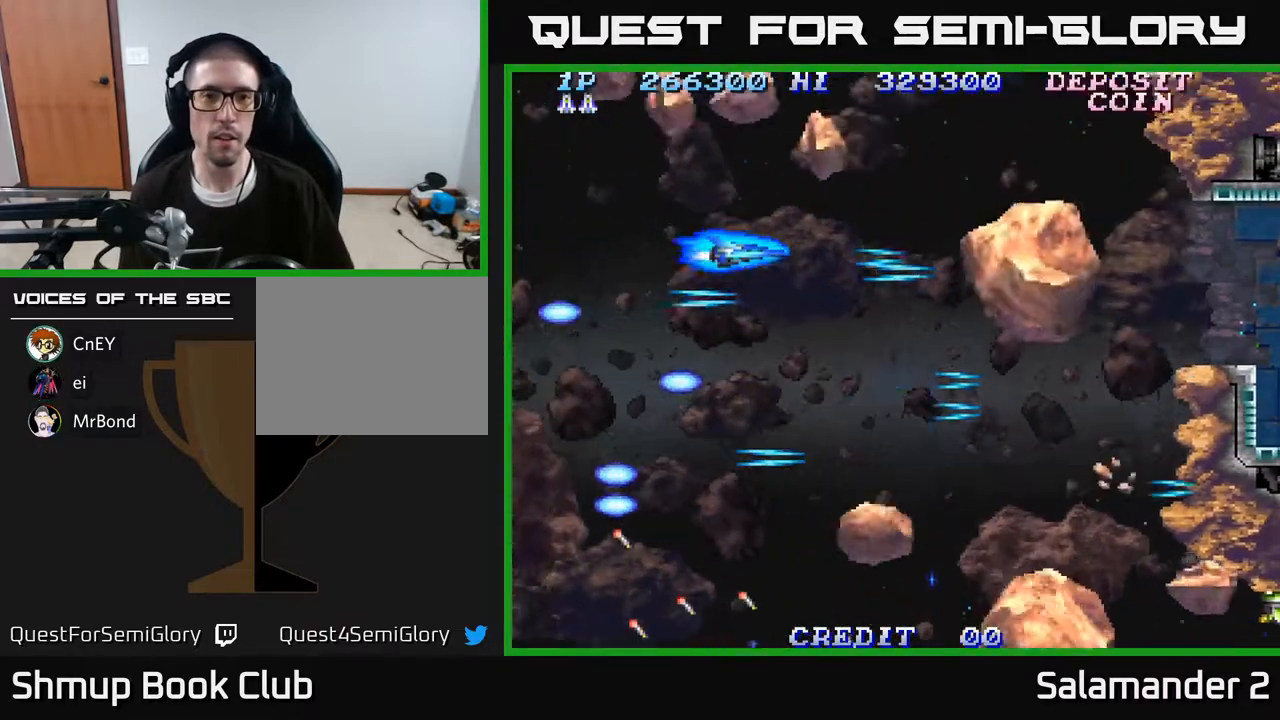
{"buttons": ["DPAD_LEFT"], "right_stick": "center", "events": [[50, "A", "down"], [133, "A", "up"], [217, "A", "down"], [300, "A", "up"], [383, "A", "down"], [433, "A", "up"], [467, "DPAD_LEFT", "down"]]}
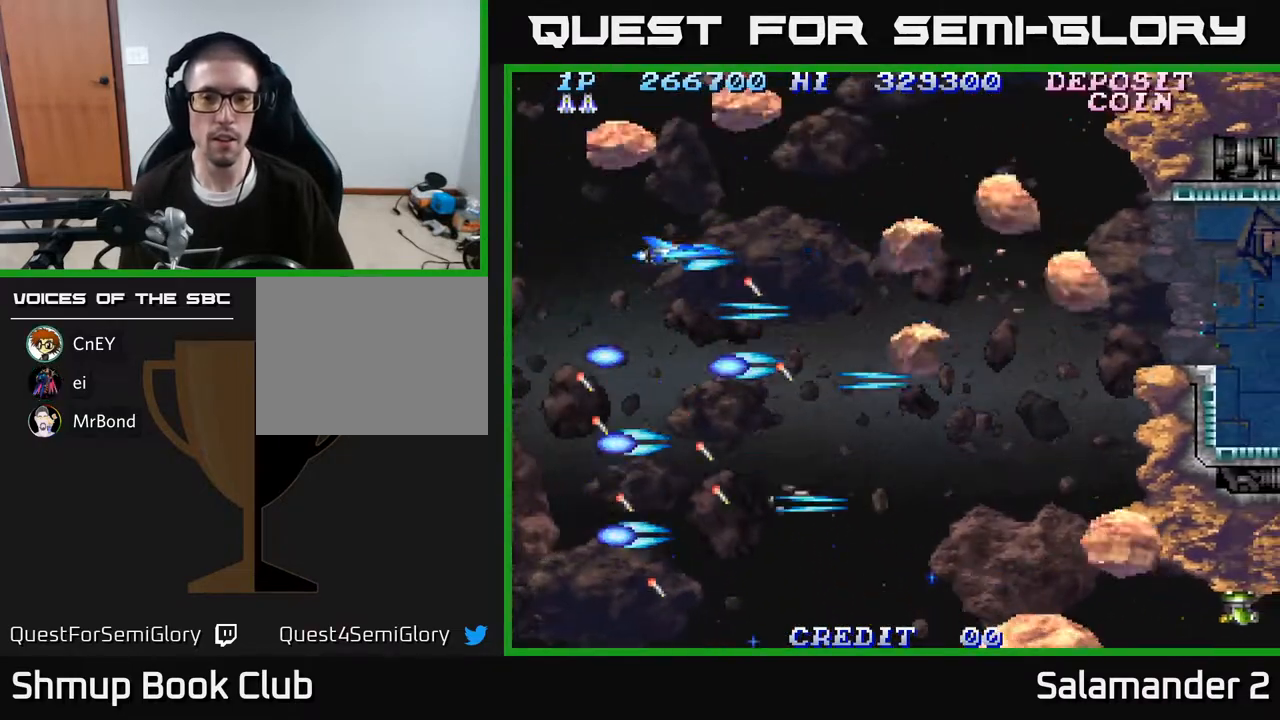
{"buttons": ["A"], "right_stick": "center", "events": [[17, "A", "down"], [83, "A", "up"], [100, "DPAD_DOWN", "down"], [150, "A", "down"], [217, "A", "up"], [300, "DPAD_LEFT", "up"], [317, "A", "down"], [383, "A", "up"], [383, "DPAD_DOWN", "up"], [483, "A", "down"]]}
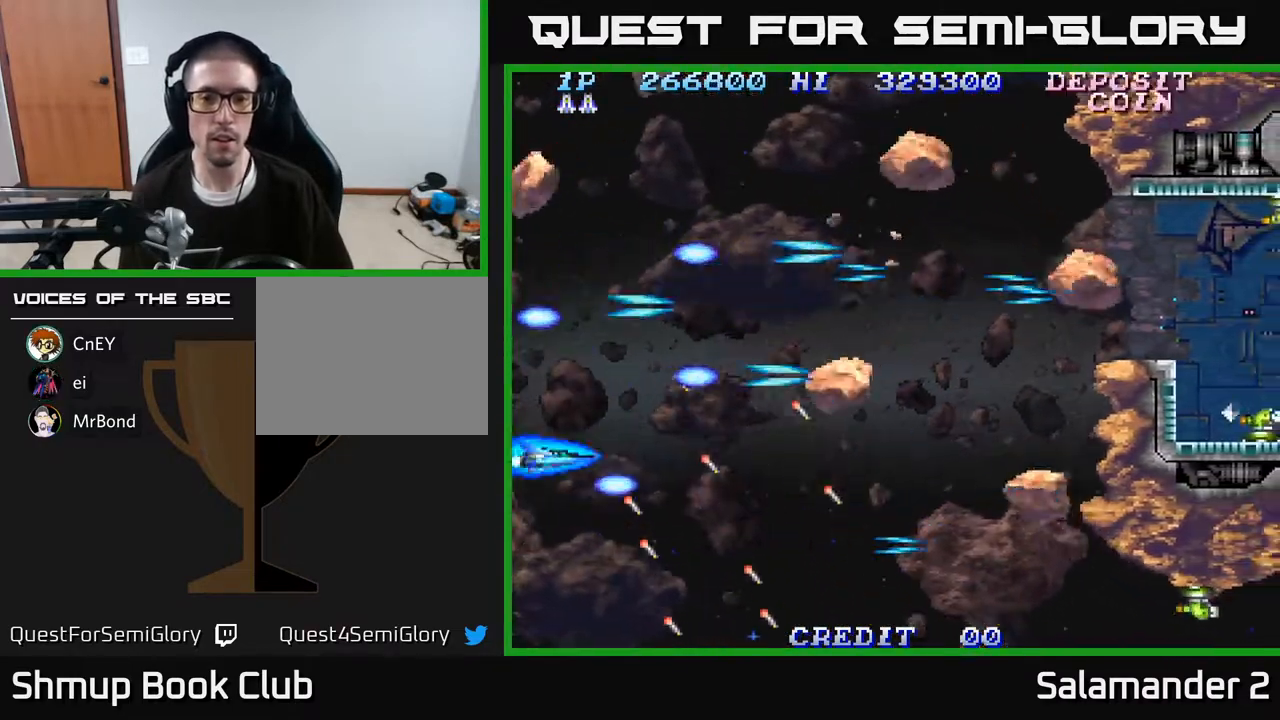
{"buttons": ["A"], "right_stick": "center", "events": [[33, "DPAD_DOWN", "down"], [83, "A", "up"], [100, "DPAD_RIGHT", "down"], [133, "A", "down"], [133, "DPAD_DOWN", "up"], [217, "DPAD_RIGHT", "up"], [250, "A", "up"], [317, "A", "down"], [350, "DPAD_DOWN", "down"], [417, "A", "up"], [433, "DPAD_DOWN", "up"], [483, "A", "down"]]}
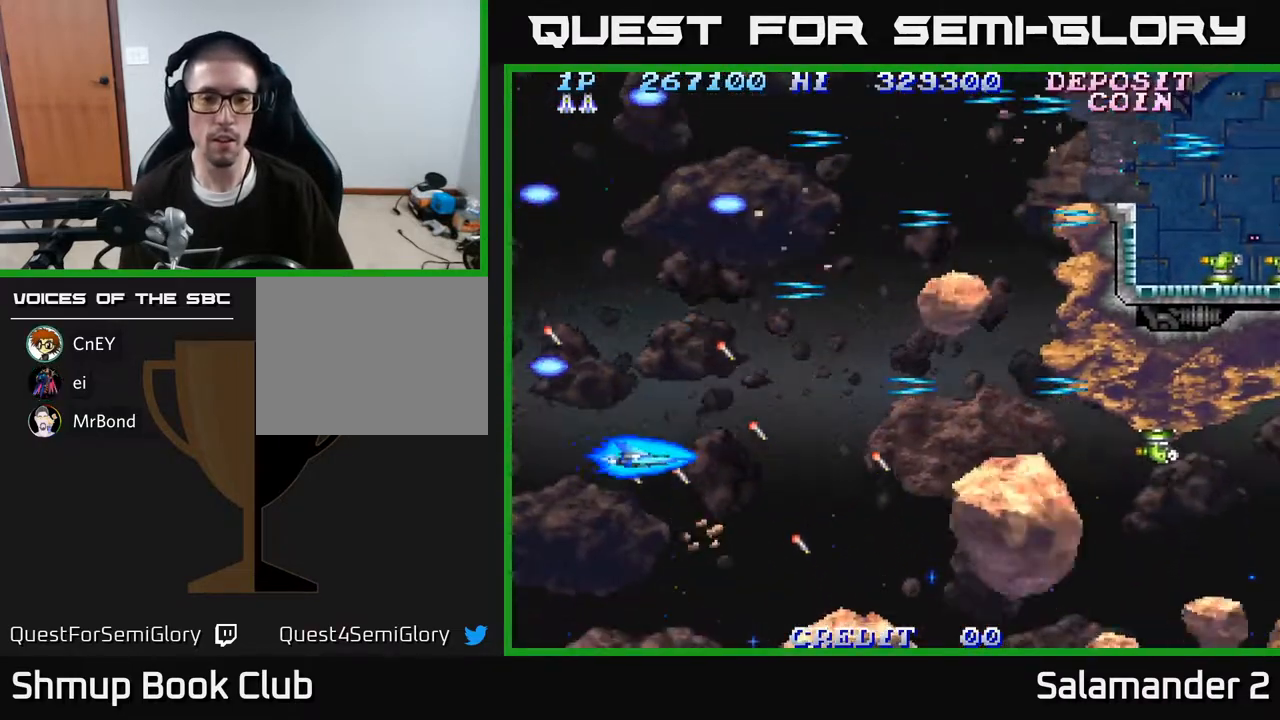
{"buttons": ["A", "DPAD_DOWN"], "right_stick": "center"}
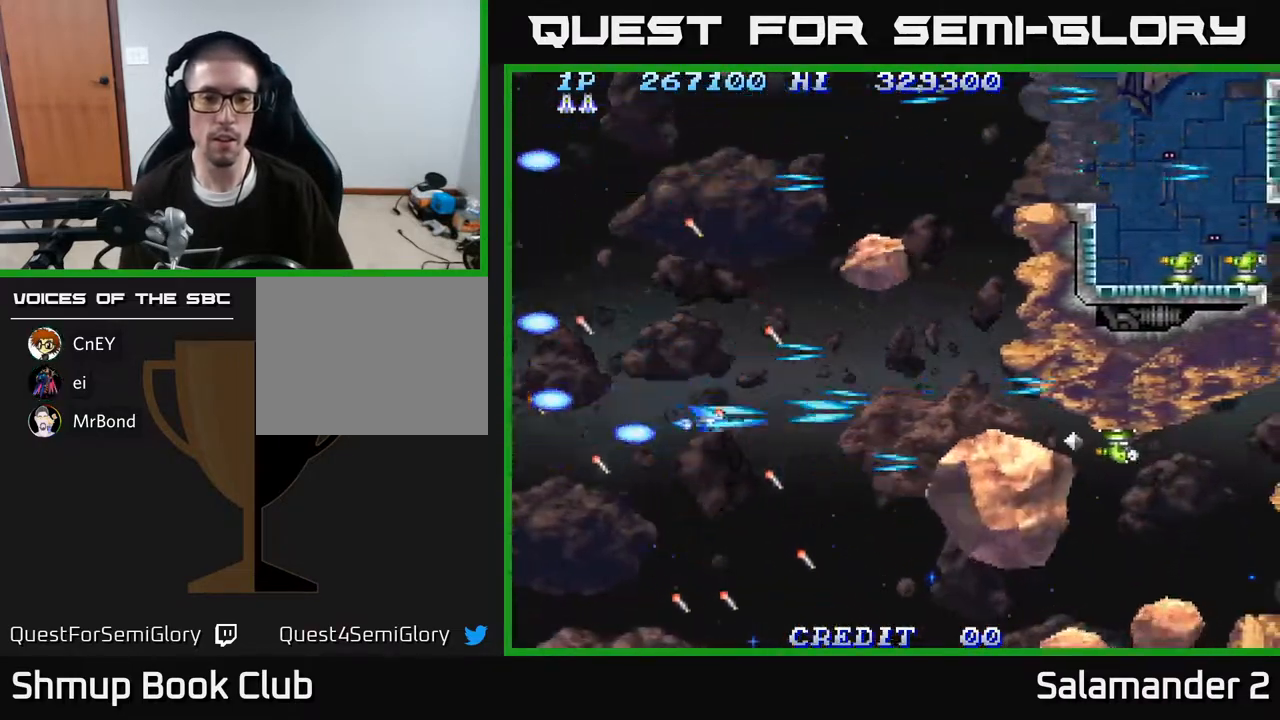
{"buttons": [], "right_stick": "center", "events": [[17, "DPAD_DOWN", "up"], [50, "A", "up"], [133, "A", "down"], [167, "DPAD_DOWN", "down"], [183, "A", "up"], [233, "DPAD_DOWN", "up"], [267, "A", "down"], [333, "A", "up"], [383, "A", "down"], [450, "A", "up"]]}
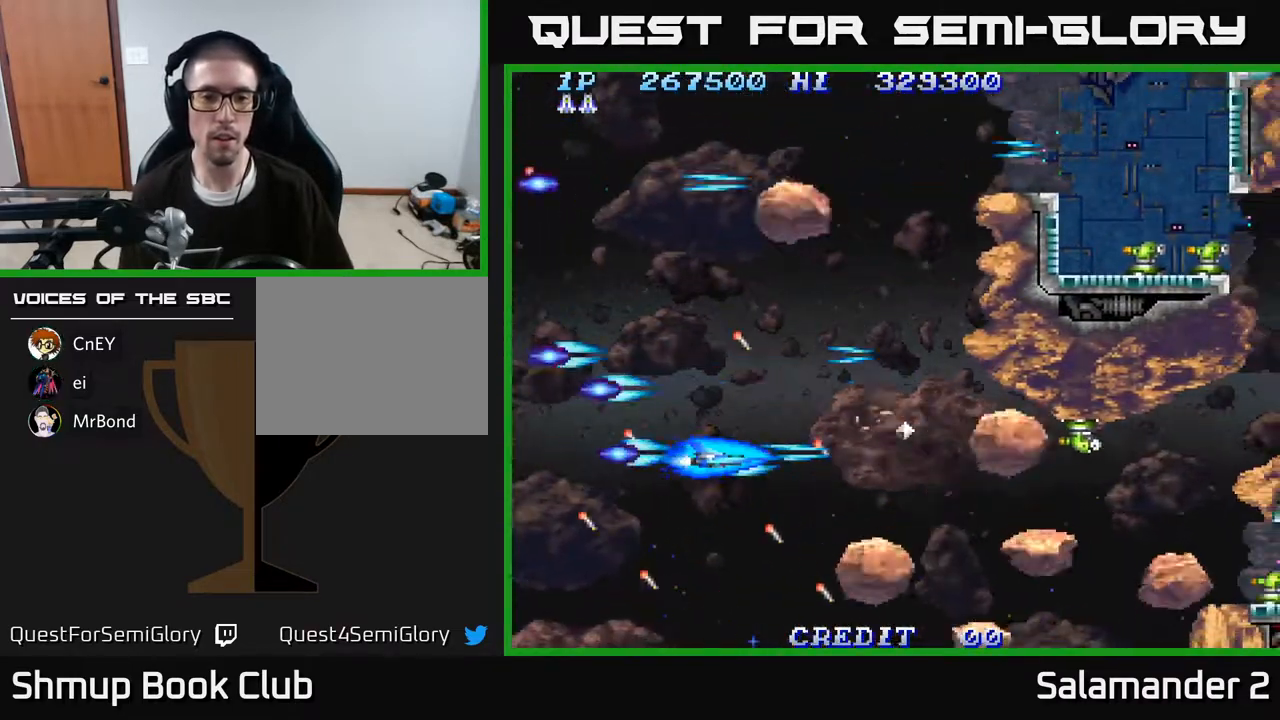
{"buttons": ["A"], "right_stick": "center", "events": [[17, "A", "down"], [33, "DPAD_LEFT", "down"], [50, "DPAD_DOWN", "down"], [83, "A", "up"], [117, "DPAD_LEFT", "up"], [133, "DPAD_DOWN", "up"], [150, "A", "down"], [217, "A", "up"], [317, "A", "down"], [350, "DPAD_DOWN", "down"], [383, "A", "up"], [417, "DPAD_DOWN", "up"], [467, "A", "down"]]}
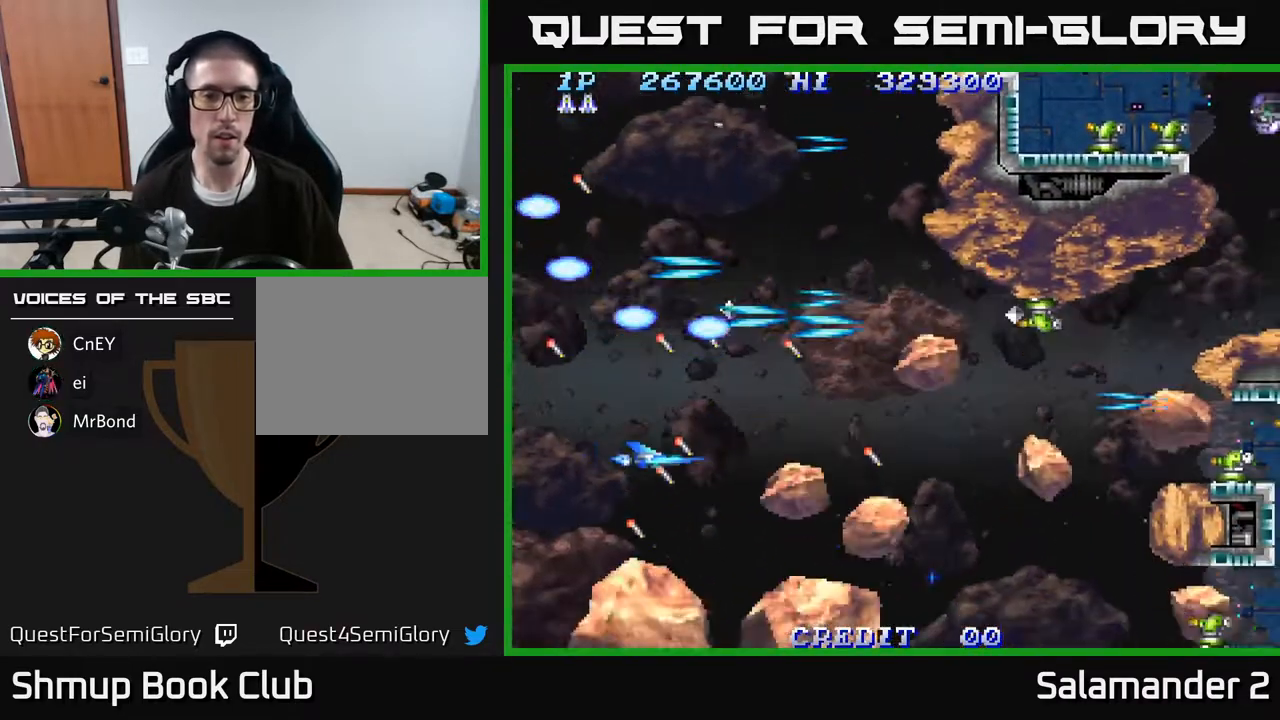
{"buttons": [], "right_stick": "center", "events": [[50, "A", "up"], [133, "A", "down"], [217, "A", "up"], [217, "DPAD_LEFT", "down"], [283, "DPAD_LEFT", "up"], [300, "A", "down"], [350, "A", "up"], [433, "A", "down"], [500, "A", "up"]]}
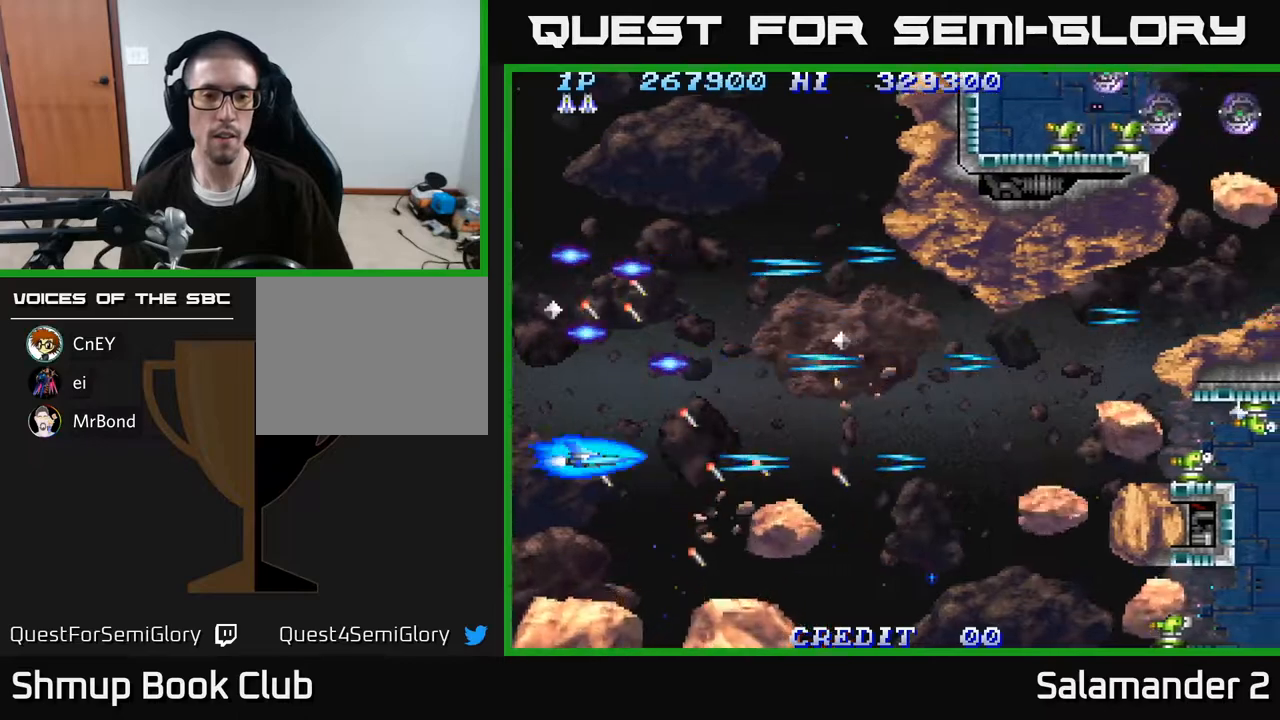
{"buttons": ["A"], "right_stick": "center", "events": [[83, "A", "down"], [167, "A", "up"], [200, "DPAD_UP", "down"], [250, "A", "down"], [250, "DPAD_RIGHT", "down"], [250, "DPAD_UP", "up"], [317, "DPAD_RIGHT", "up"], [350, "A", "up"], [433, "A", "down"]]}
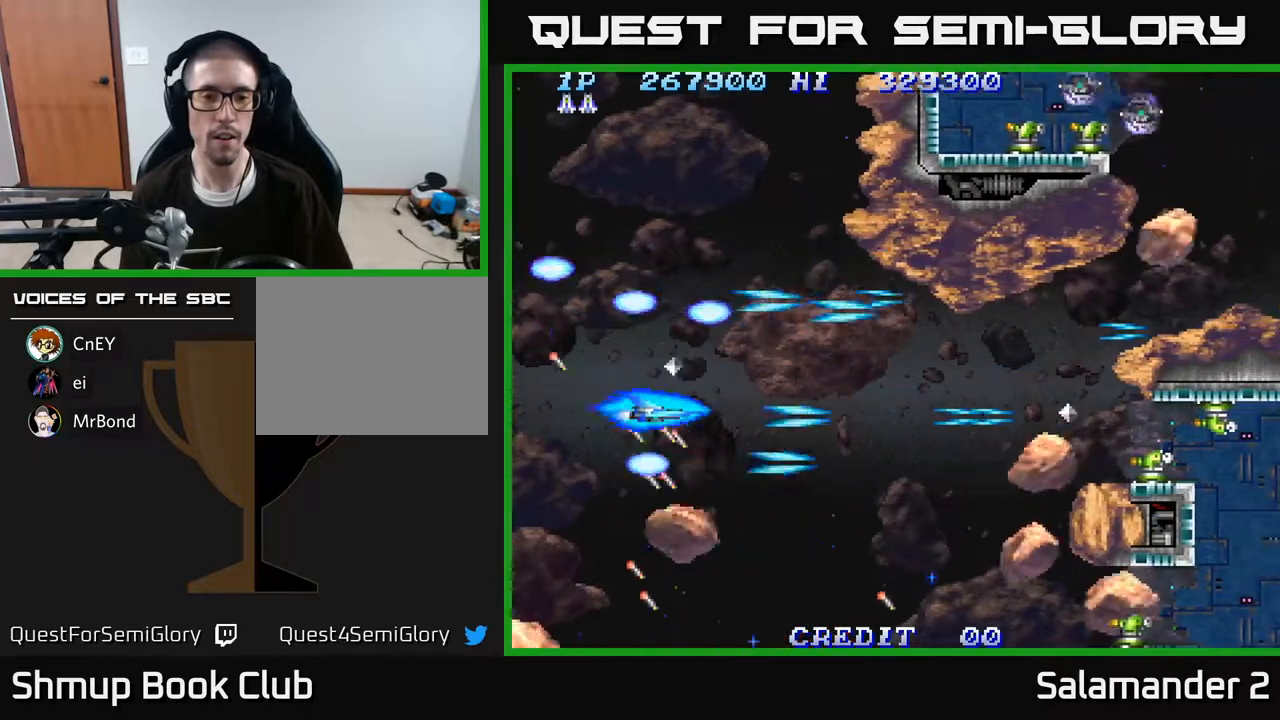
{"buttons": ["DPAD_DOWN", "DPAD_LEFT"], "right_stick": "center", "events": [[33, "A", "up"], [100, "A", "down"], [117, "DPAD_RIGHT", "down"], [200, "A", "up"], [283, "A", "down"], [283, "DPAD_RIGHT", "up"], [350, "A", "up"], [400, "DPAD_DOWN", "down"], [417, "A", "down"], [483, "DPAD_LEFT", "down"], [500, "A", "up"]]}
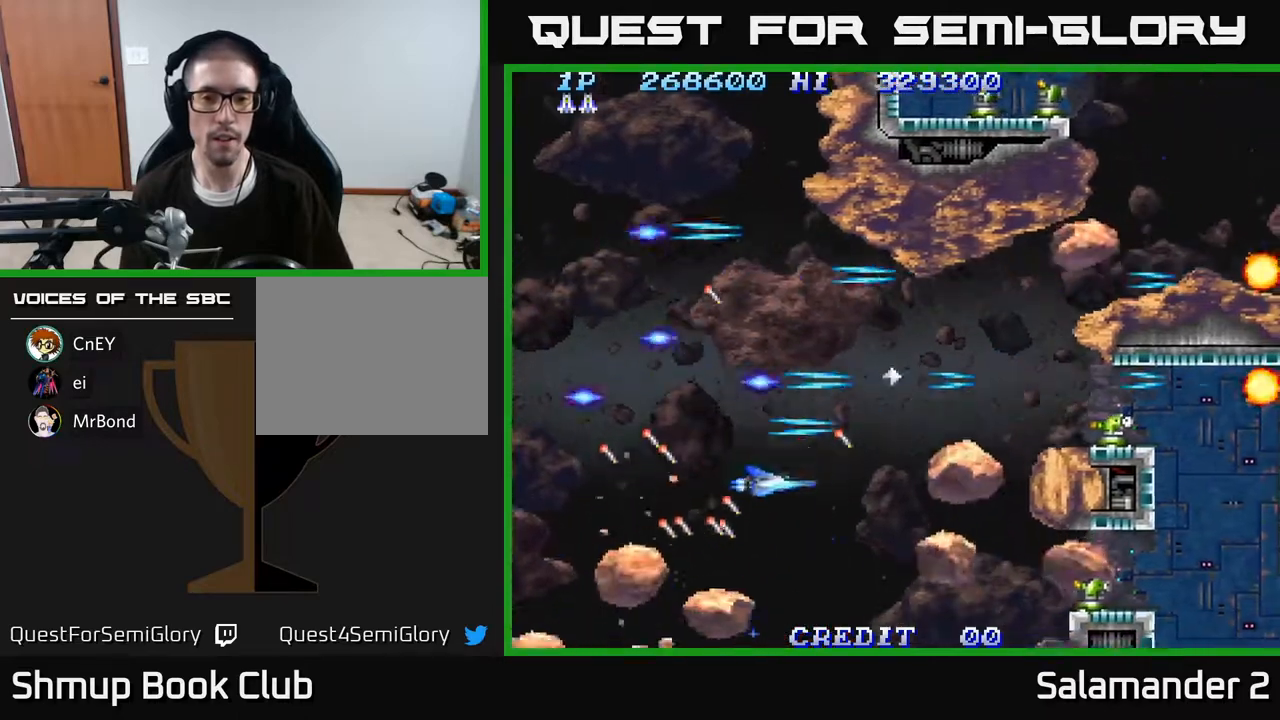
{"buttons": [], "right_stick": "center", "events": [[50, "DPAD_DOWN", "up"], [50, "DPAD_LEFT", "up"], [83, "A", "down"], [167, "A", "up"], [233, "A", "down"], [333, "A", "up"], [400, "A", "down"], [500, "A", "up"]]}
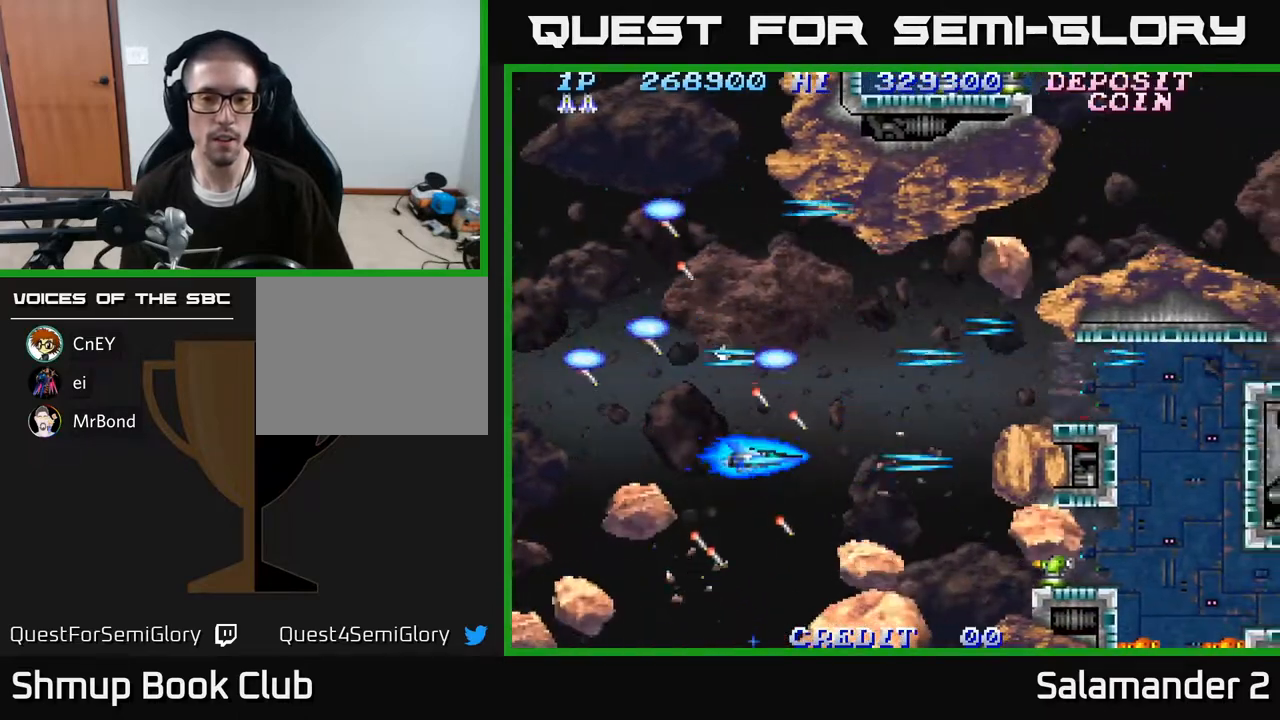
{"buttons": [], "right_stick": "center", "events": [[67, "A", "down"], [100, "DPAD_RIGHT", "down"], [133, "DPAD_UP", "down"], [150, "A", "up"], [167, "DPAD_RIGHT", "up"], [217, "A", "down"], [250, "DPAD_UP", "up"], [317, "A", "up"], [383, "A", "down"], [467, "A", "up"]]}
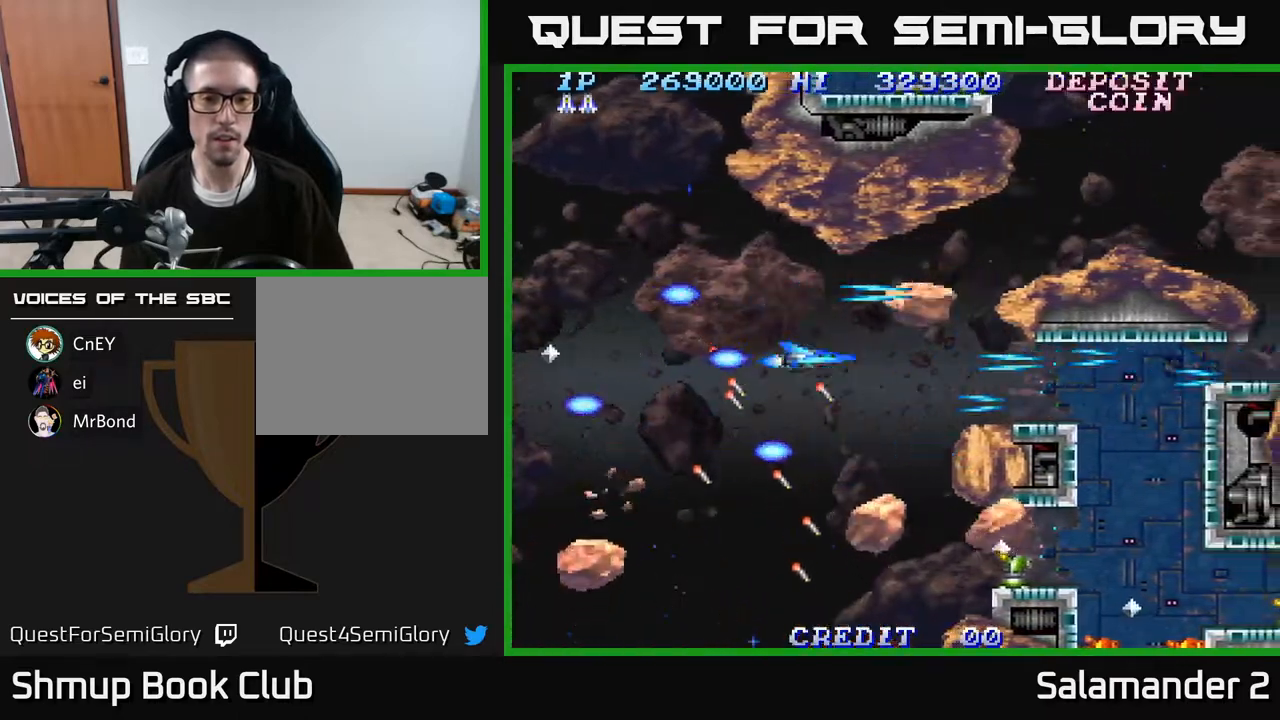
{"buttons": ["DPAD_DOWN"], "right_stick": "center", "events": [[33, "A", "down"], [50, "DPAD_UP", "down"], [83, "DPAD_LEFT", "down"], [133, "A", "up"], [133, "DPAD_LEFT", "up"], [133, "DPAD_UP", "up"], [200, "A", "down"], [300, "A", "up"], [350, "DPAD_DOWN", "down"], [367, "A", "down"], [483, "A", "up"]]}
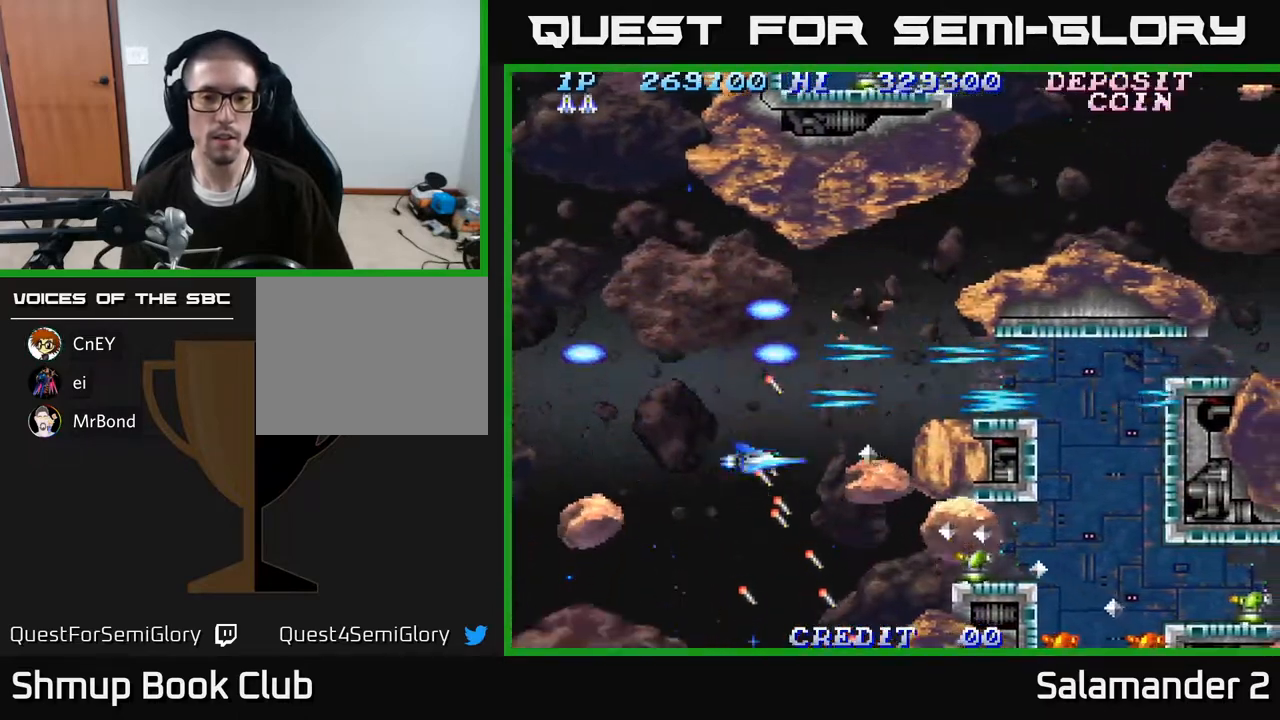
{"buttons": [], "right_stick": "center", "events": [[17, "DPAD_DOWN", "up"], [33, "A", "down"], [117, "DPAD_DOWN", "down"], [133, "A", "up"], [217, "A", "down"], [233, "DPAD_DOWN", "up"], [317, "A", "up"], [383, "A", "down"], [483, "A", "up"]]}
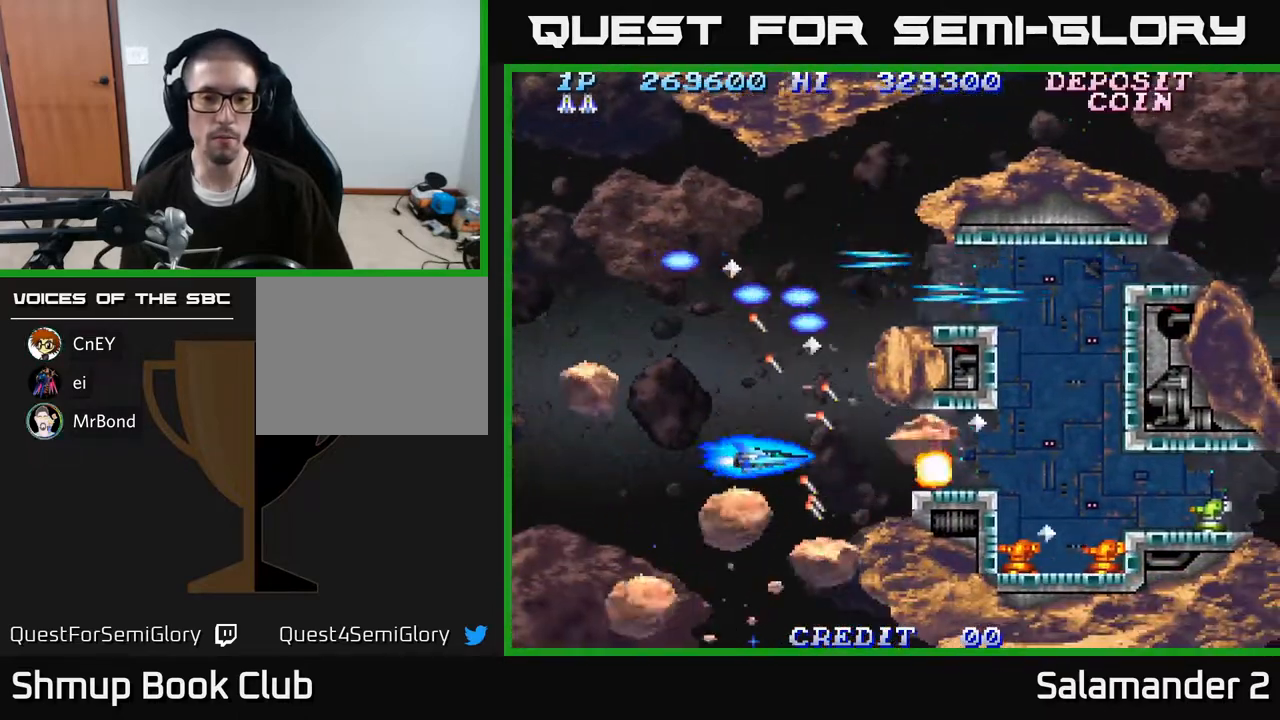
{"buttons": [], "right_stick": "center", "events": [[50, "A", "down"], [50, "DPAD_UP", "down"], [117, "DPAD_UP", "up"], [133, "A", "up"], [200, "A", "down"], [300, "A", "up"], [350, "A", "down"], [417, "DPAD_LEFT", "down"], [467, "A", "up"], [500, "DPAD_LEFT", "up"]]}
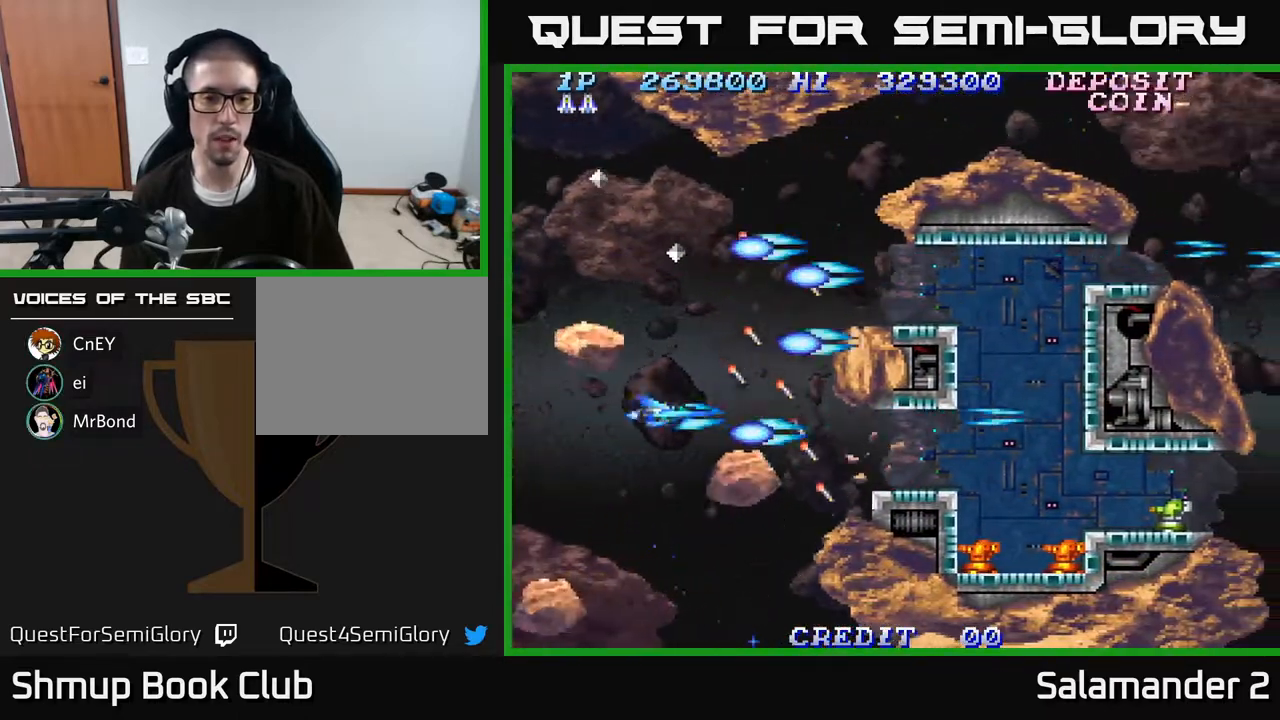
{"buttons": [], "right_stick": "center", "events": [[33, "A", "down"], [117, "A", "up"], [183, "A", "down"], [283, "DPAD_LEFT", "down"], [300, "A", "up"], [350, "A", "down"], [367, "DPAD_LEFT", "up"], [467, "A", "up"]]}
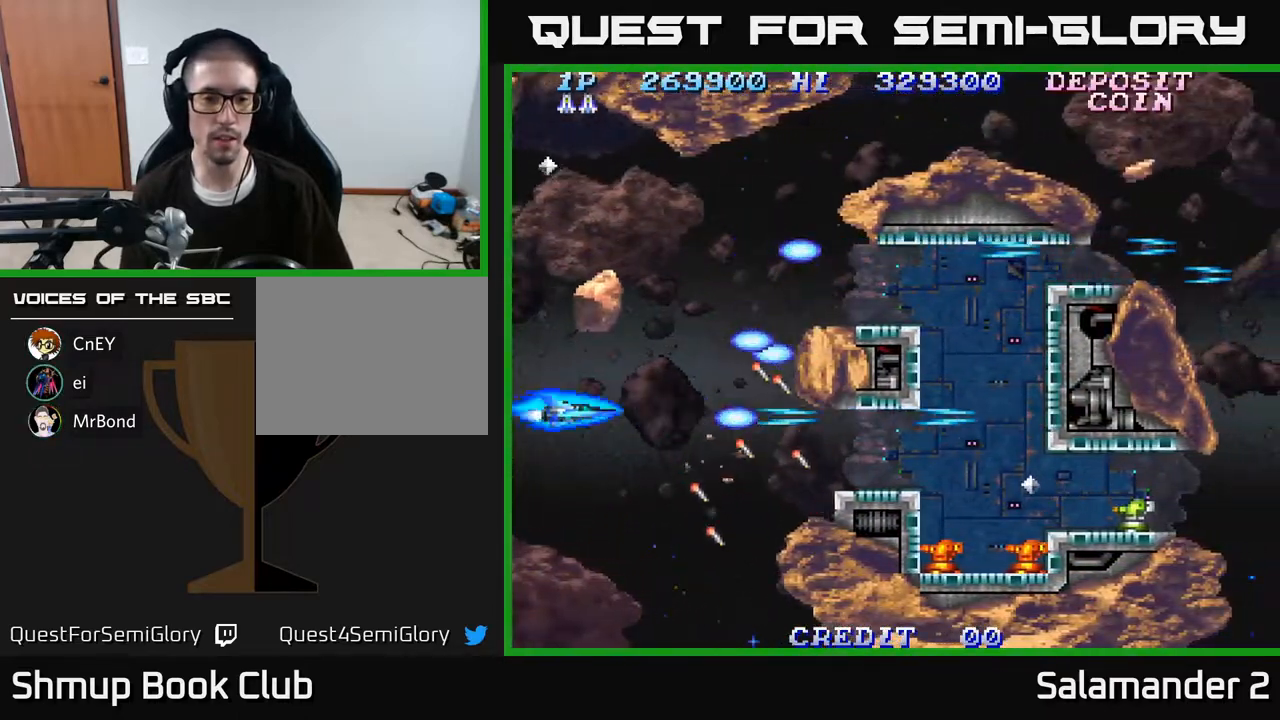
{"buttons": [], "right_stick": "center", "events": [[33, "A", "down"], [100, "DPAD_DOWN", "down"], [133, "A", "up"], [150, "DPAD_DOWN", "up"], [217, "A", "down"], [317, "A", "up"], [383, "A", "down"], [467, "A", "up"]]}
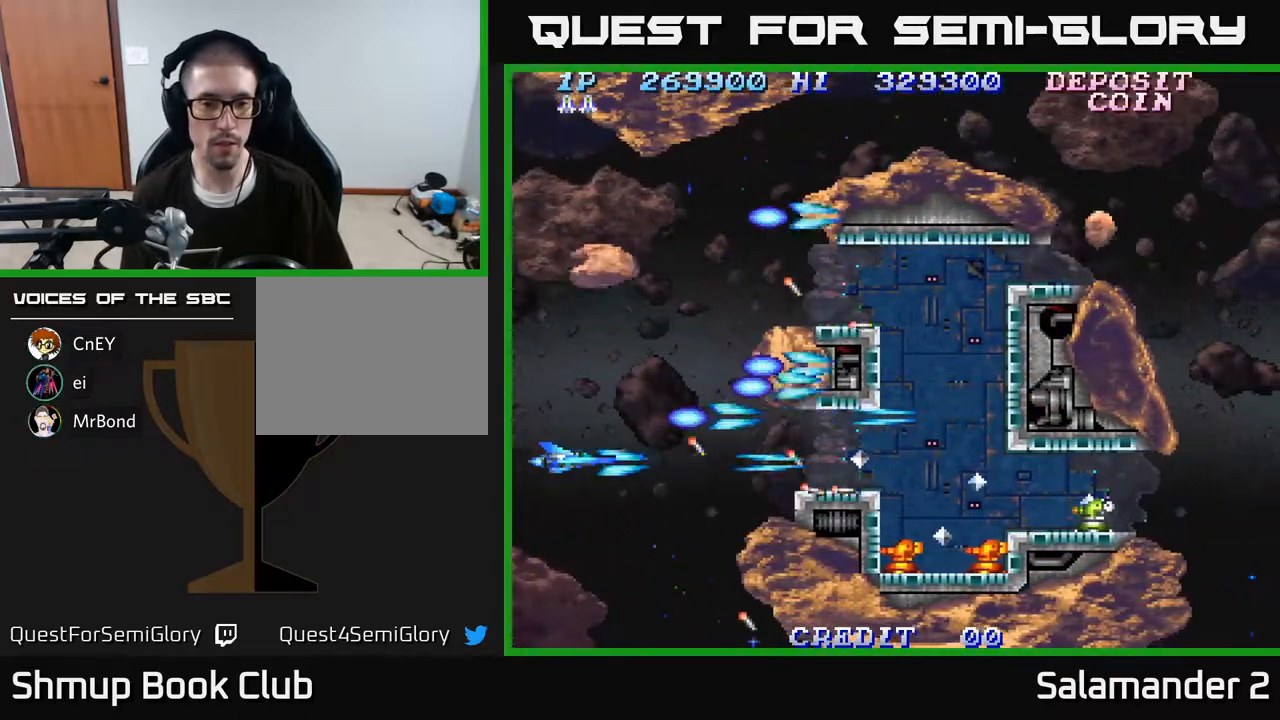
{"buttons": ["A"], "right_stick": "center", "events": [[17, "A", "down"], [83, "A", "up"], [150, "A", "down"], [250, "A", "up"], [317, "A", "down"], [433, "A", "up"], [500, "A", "down"]]}
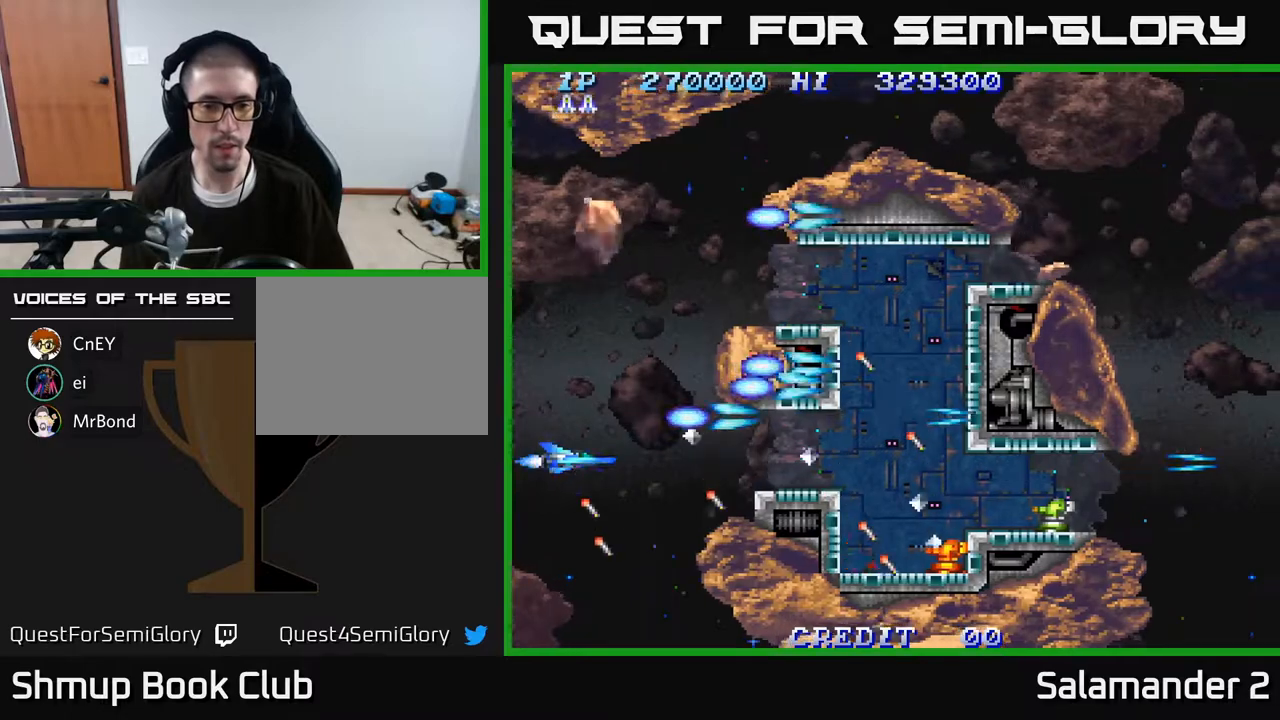
{"buttons": ["A"], "right_stick": "center", "events": [[50, "DPAD_DOWN", "down"], [117, "A", "up"], [117, "DPAD_DOWN", "up"], [183, "A", "down"], [317, "A", "up"], [383, "A", "down"]]}
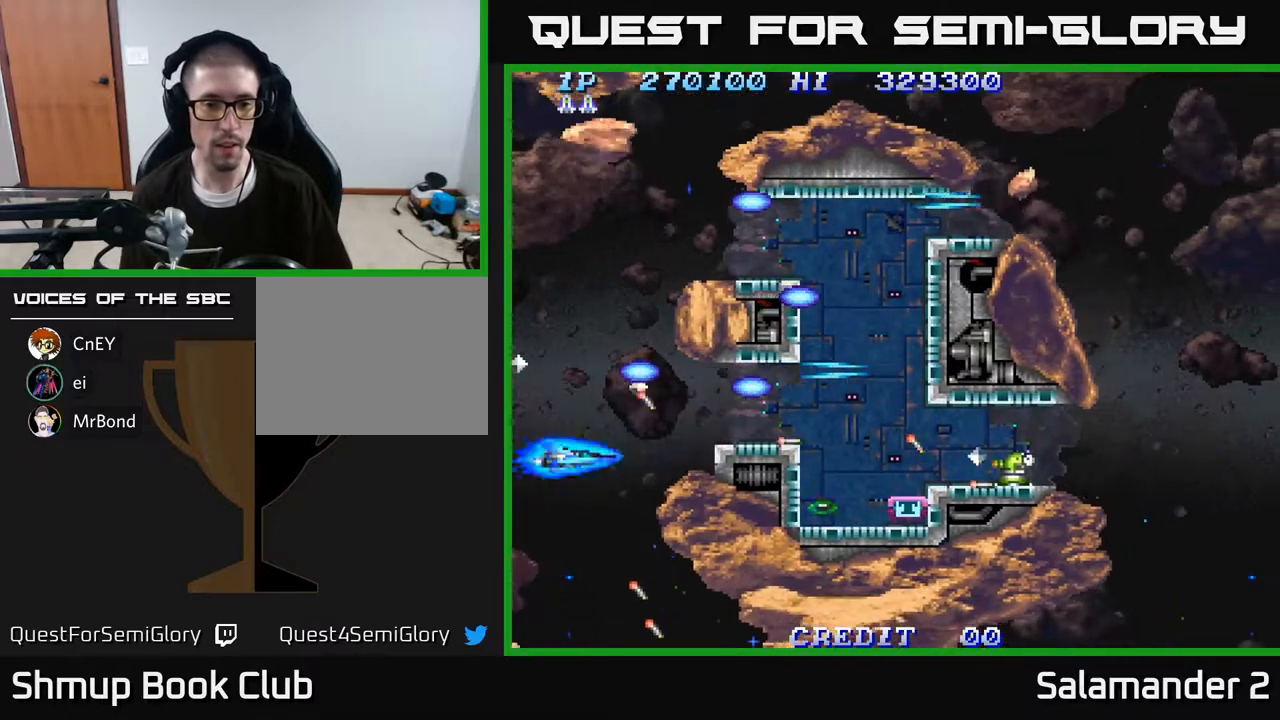
{"buttons": ["A"], "right_stick": "center", "events": [[17, "A", "up"], [83, "A", "down"], [200, "A", "up"], [317, "A", "down"], [400, "A", "up"], [400, "DPAD_UP", "down"], [450, "DPAD_UP", "up"], [467, "A", "down"]]}
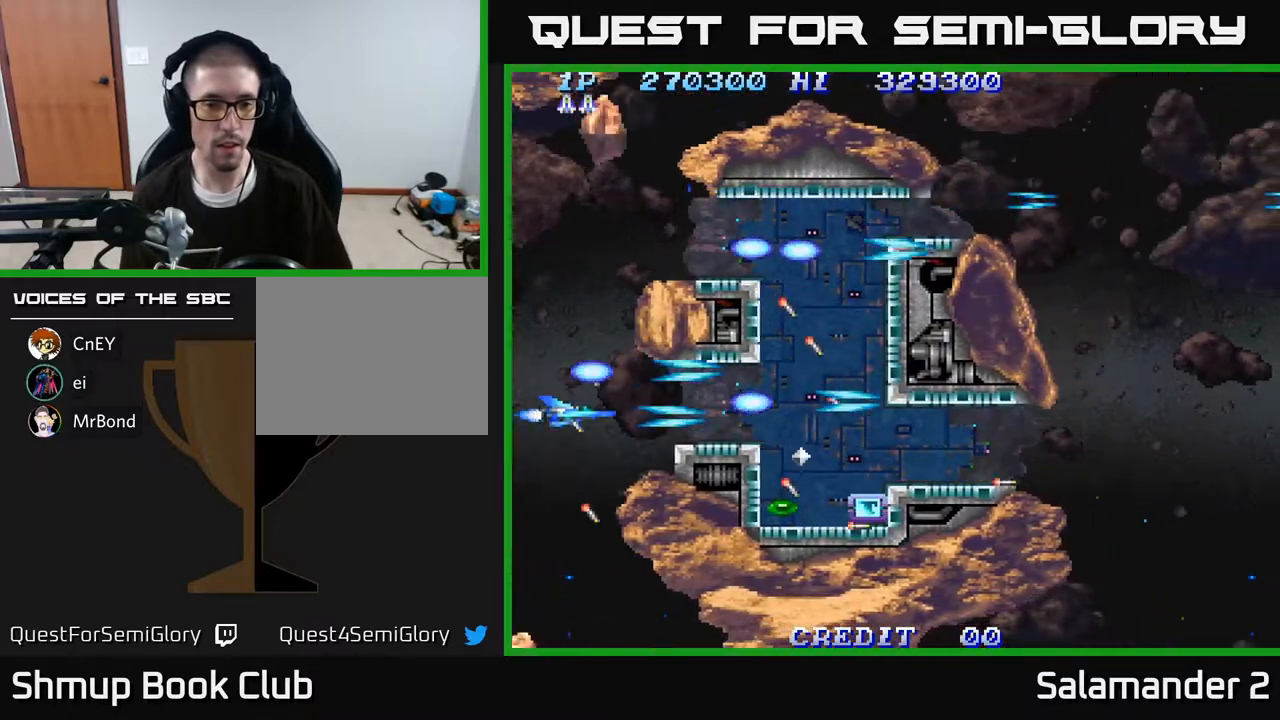
{"buttons": ["DPAD_RIGHT"], "right_stick": "center", "events": [[67, "A", "up"], [150, "A", "down"], [267, "A", "up"], [333, "A", "down"], [333, "DPAD_RIGHT", "down"], [467, "A", "up"]]}
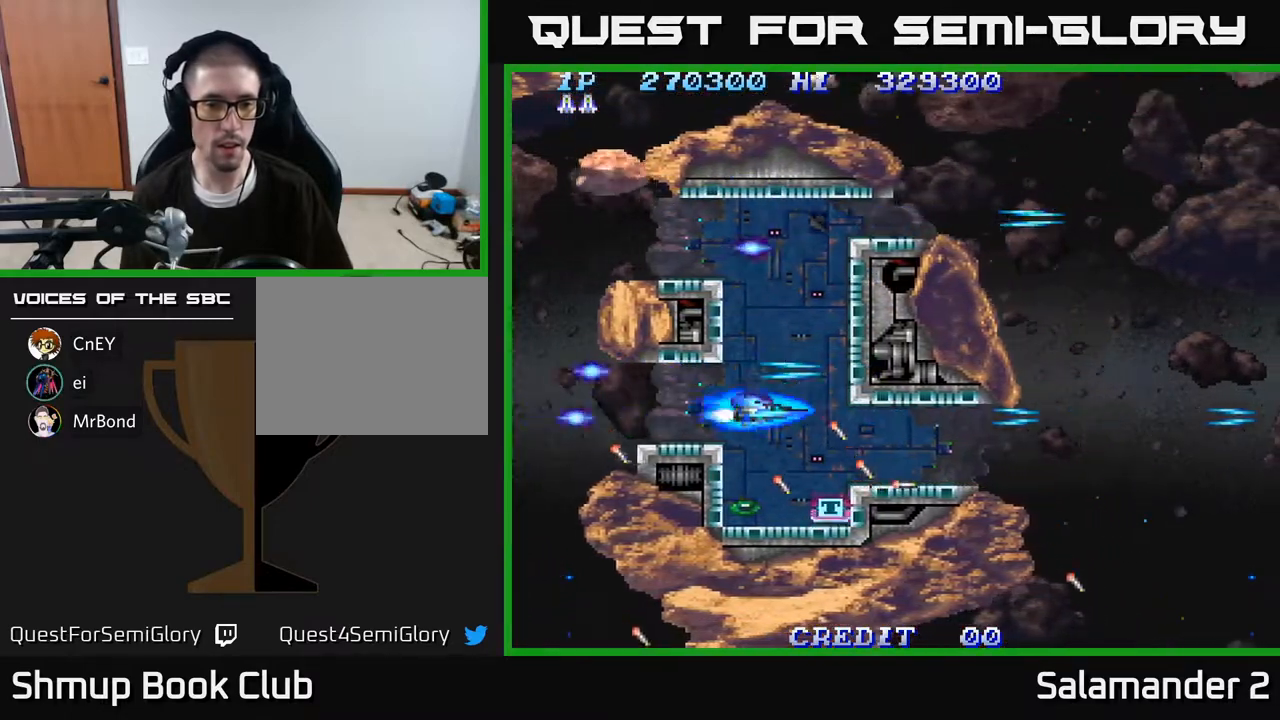
{"buttons": ["A", "DPAD_LEFT"], "right_stick": "center", "events": [[50, "DPAD_RIGHT", "up"], [117, "A", "down"], [233, "A", "up"], [233, "DPAD_DOWN", "down"], [317, "DPAD_DOWN", "up"], [483, "A", "down"], [483, "DPAD_LEFT", "down"]]}
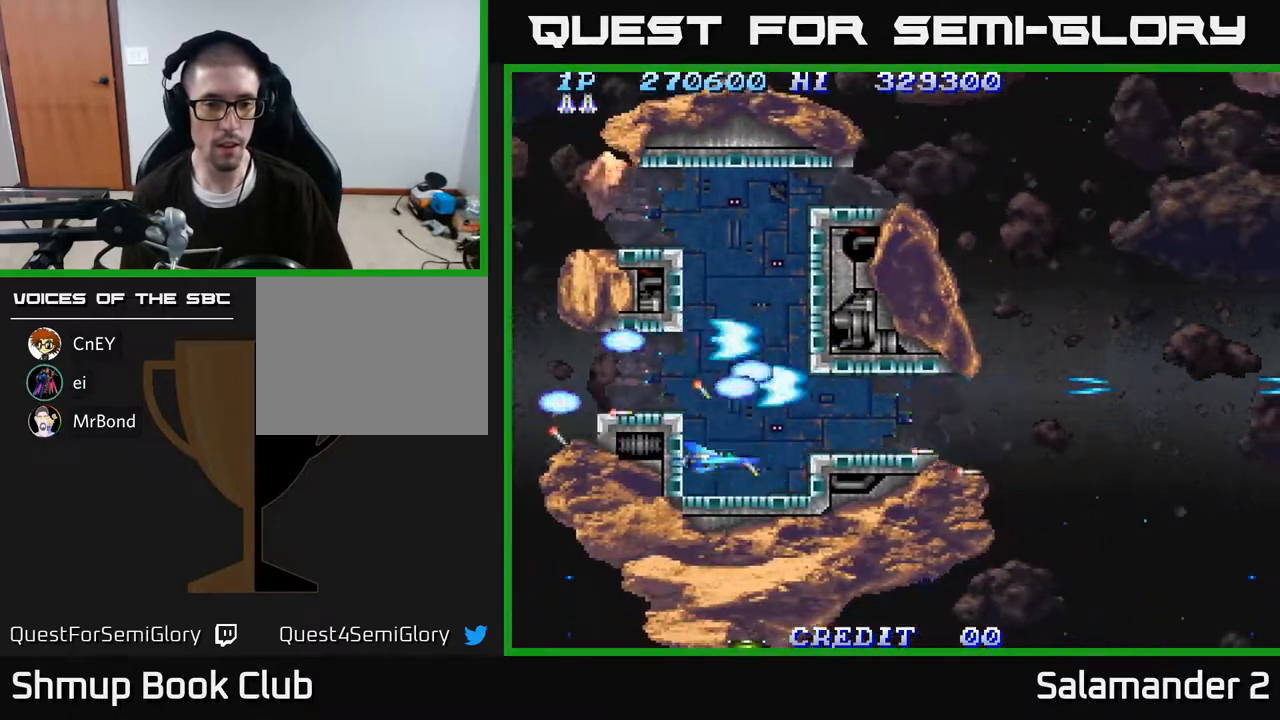
{"buttons": [], "right_stick": "center", "events": [[33, "DPAD_LEFT", "up"], [100, "A", "up"], [250, "A", "down"], [333, "A", "up"], [333, "DPAD_UP", "down"], [367, "DPAD_UP", "up"], [400, "A", "down"], [483, "A", "up"]]}
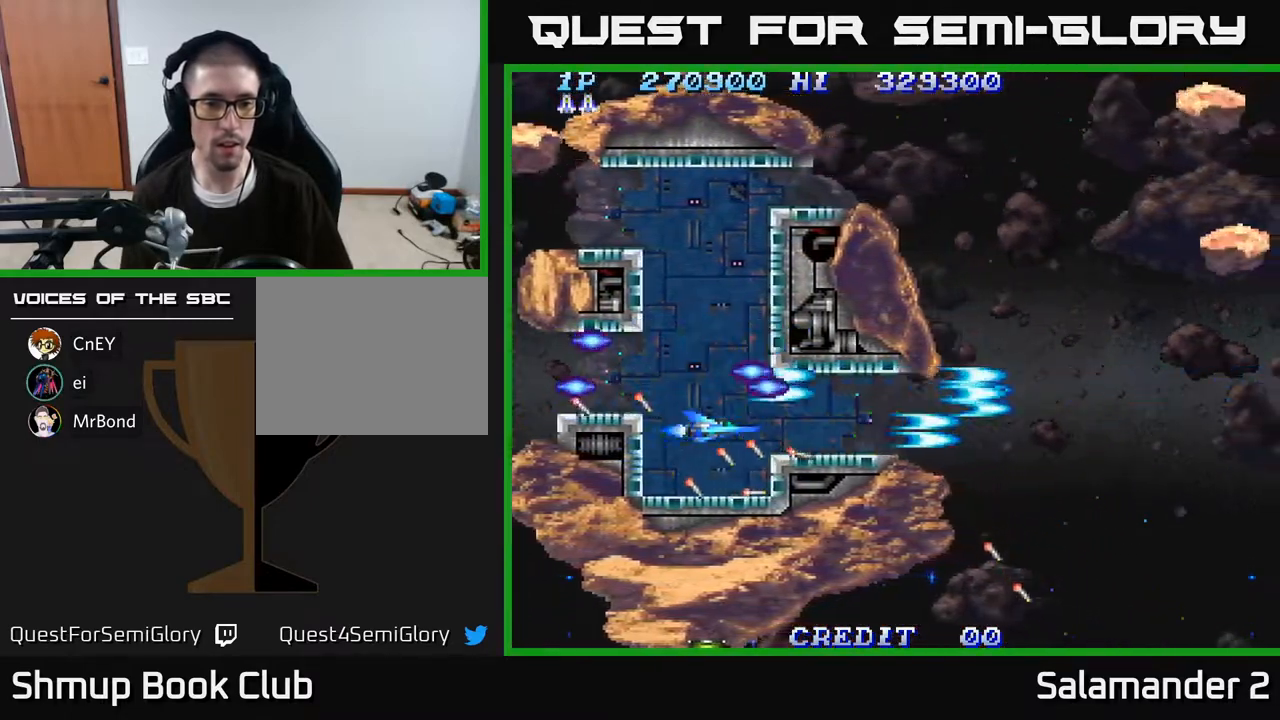
{"buttons": ["DPAD_RIGHT"], "right_stick": "center", "events": [[67, "A", "down"], [83, "DPAD_RIGHT", "down"], [167, "A", "up"], [233, "A", "down"], [317, "A", "up"]]}
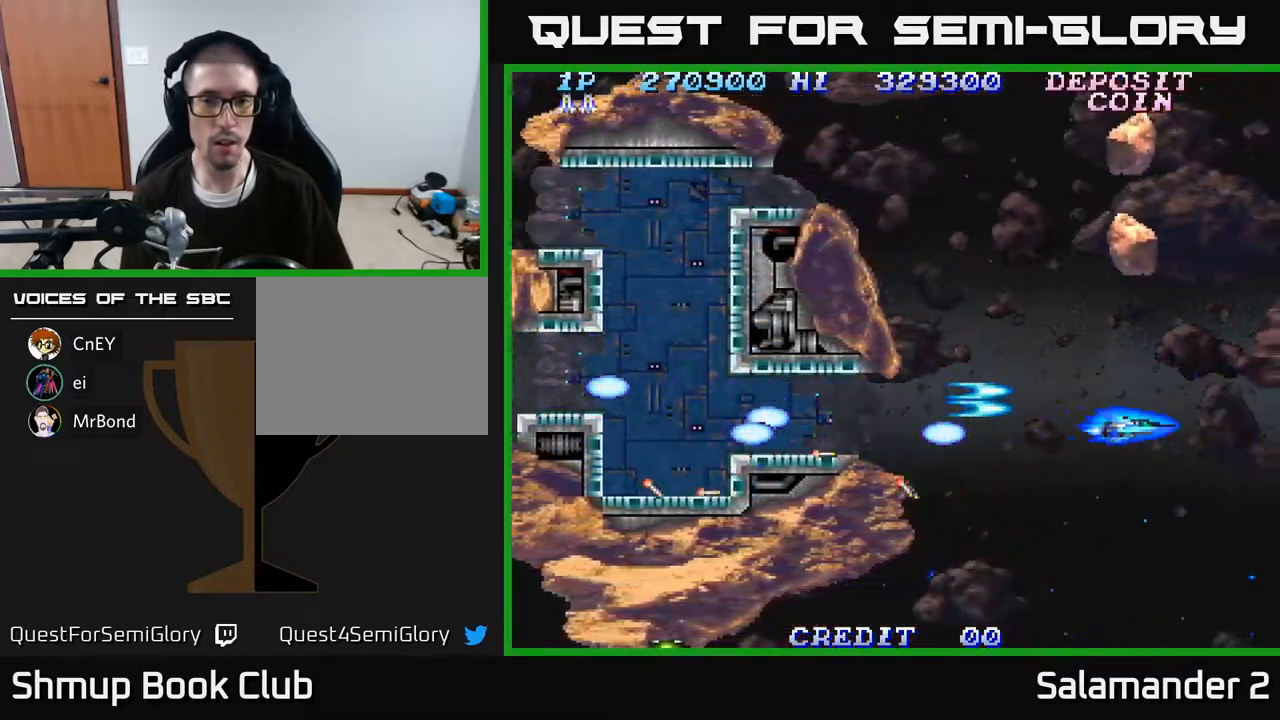
{"buttons": ["DPAD_UP", "DPAD_LEFT"], "right_stick": "center", "events": [[50, "A", "down"], [50, "DPAD_RIGHT", "up"], [67, "DPAD_UP", "down"], [100, "DPAD_LEFT", "down"], [150, "A", "up"], [217, "A", "down"], [267, "DPAD_LEFT", "up"], [317, "A", "up"], [367, "DPAD_UP", "up"], [383, "A", "down"], [383, "DPAD_LEFT", "down"], [467, "A", "up"], [500, "DPAD_UP", "down"]]}
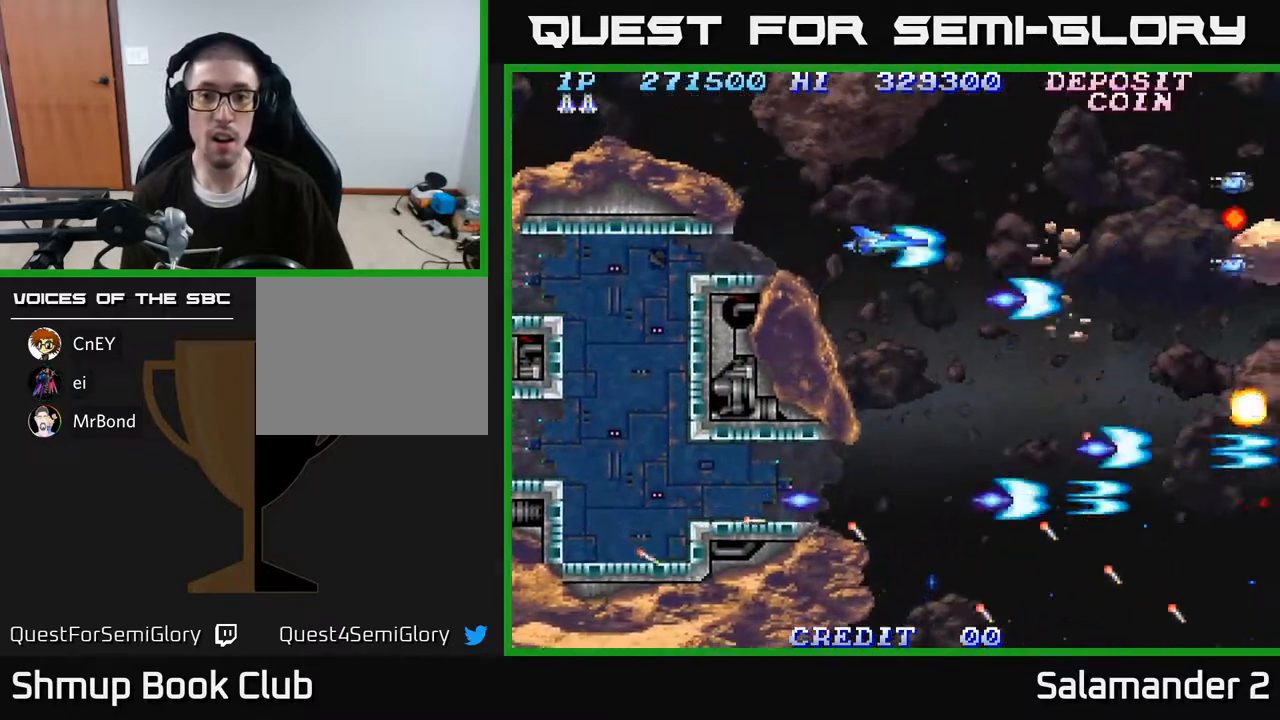
{"buttons": [], "right_stick": "center", "events": [[33, "A", "down"], [33, "DPAD_LEFT", "up"], [50, "DPAD_UP", "up"], [117, "A", "up"], [200, "A", "down"], [267, "A", "up"], [317, "DPAD_UP", "down"], [333, "A", "down"], [400, "DPAD_UP", "up"], [433, "A", "up"]]}
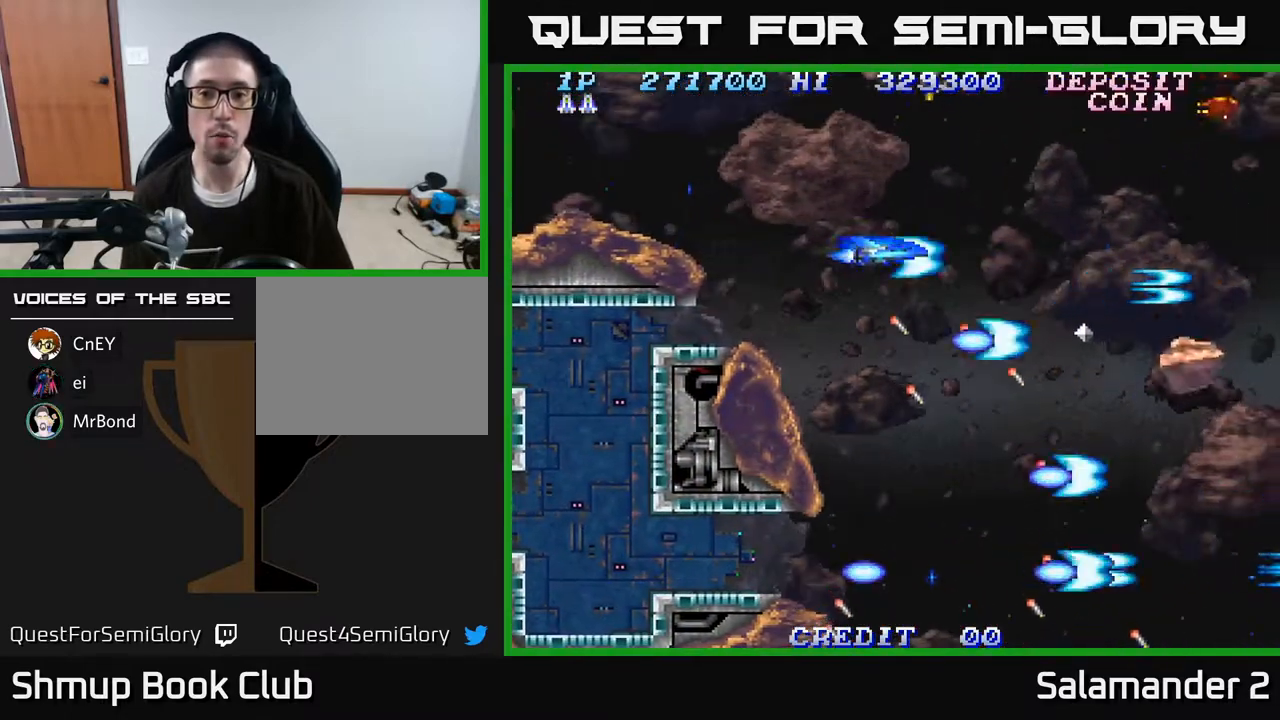
{"buttons": [], "right_stick": "center", "events": [[17, "A", "down"], [133, "A", "up"], [200, "A", "down"], [283, "DPAD_UP", "down"], [300, "A", "up"], [383, "A", "down"], [400, "DPAD_UP", "up"], [483, "A", "up"]]}
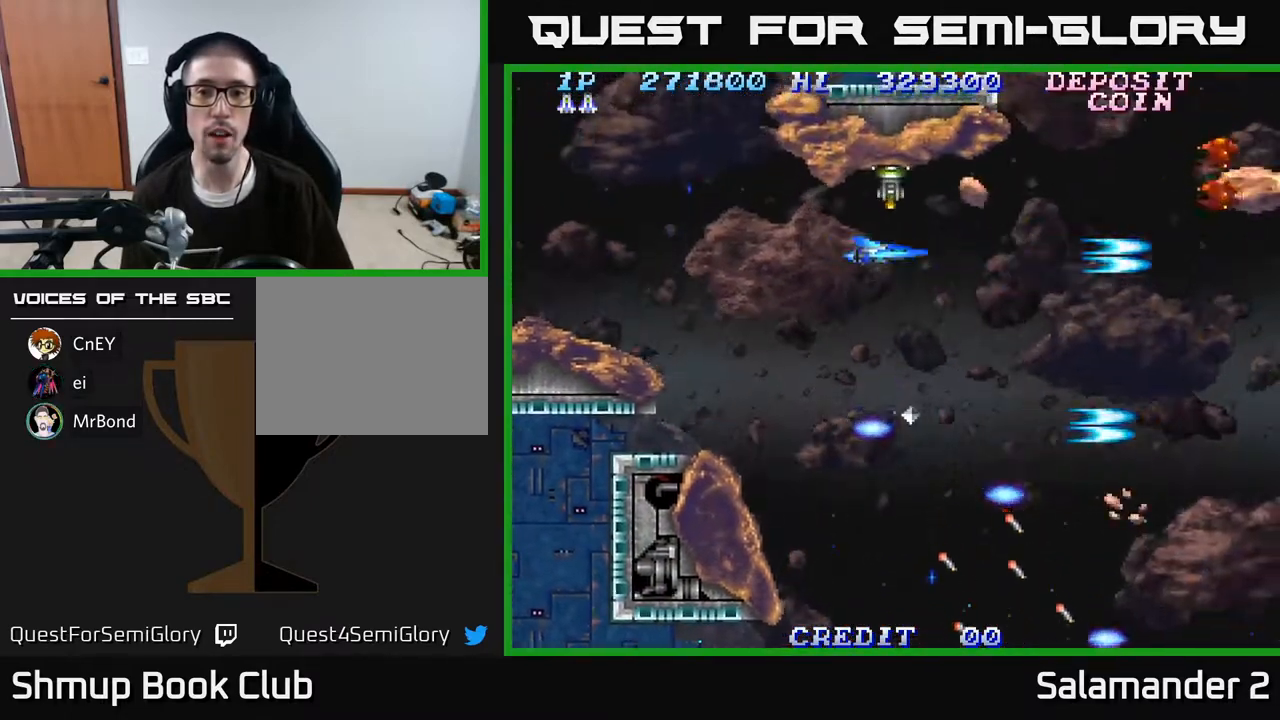
{"buttons": ["DPAD_LEFT"], "right_stick": "center", "events": [[83, "A", "down"], [133, "DPAD_LEFT", "down"], [183, "A", "up"], [250, "A", "down"], [267, "DPAD_LEFT", "up"], [367, "A", "up"], [367, "DPAD_UP", "down"], [383, "DPAD_LEFT", "down"], [417, "A", "down"], [483, "DPAD_UP", "up"], [500, "A", "up"]]}
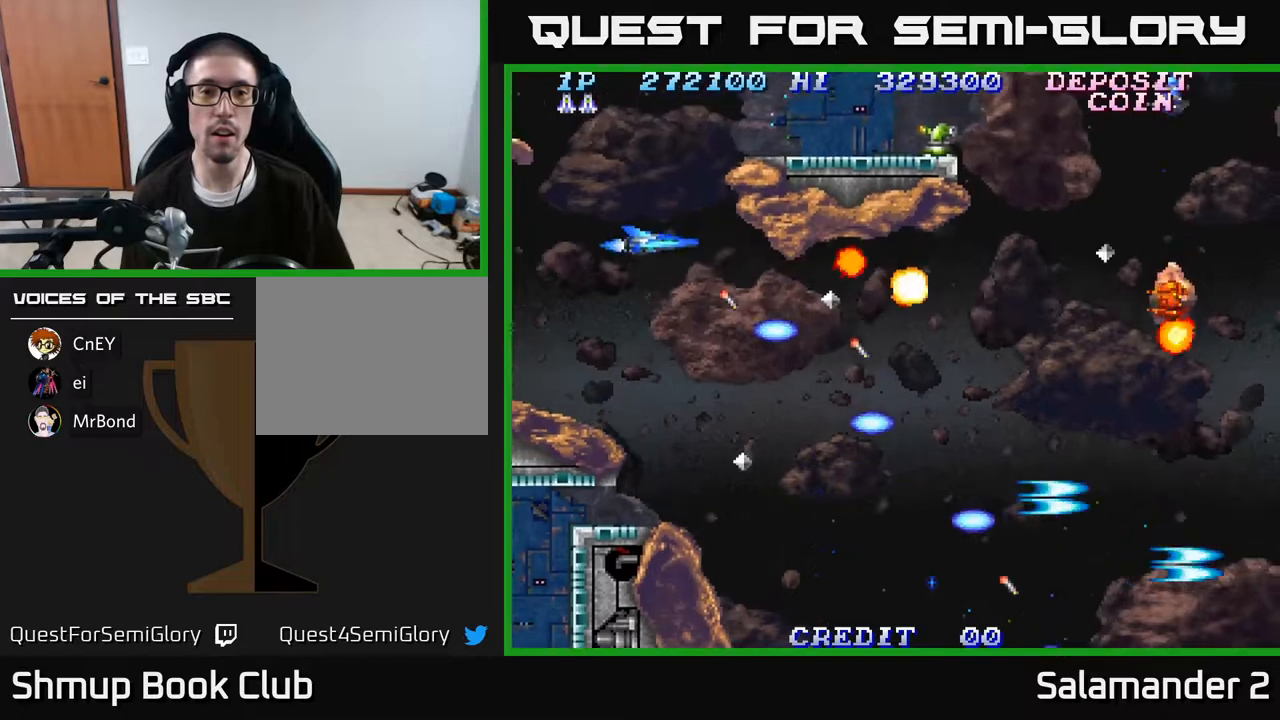
{"buttons": ["A"], "right_stick": "center", "events": [[17, "DPAD_LEFT", "up"], [50, "A", "down"], [117, "A", "up"], [217, "A", "down"], [233, "A", "up"], [267, "DPAD_DOWN", "down"], [333, "A", "down"], [333, "DPAD_DOWN", "up"], [417, "A", "up"], [483, "A", "down"]]}